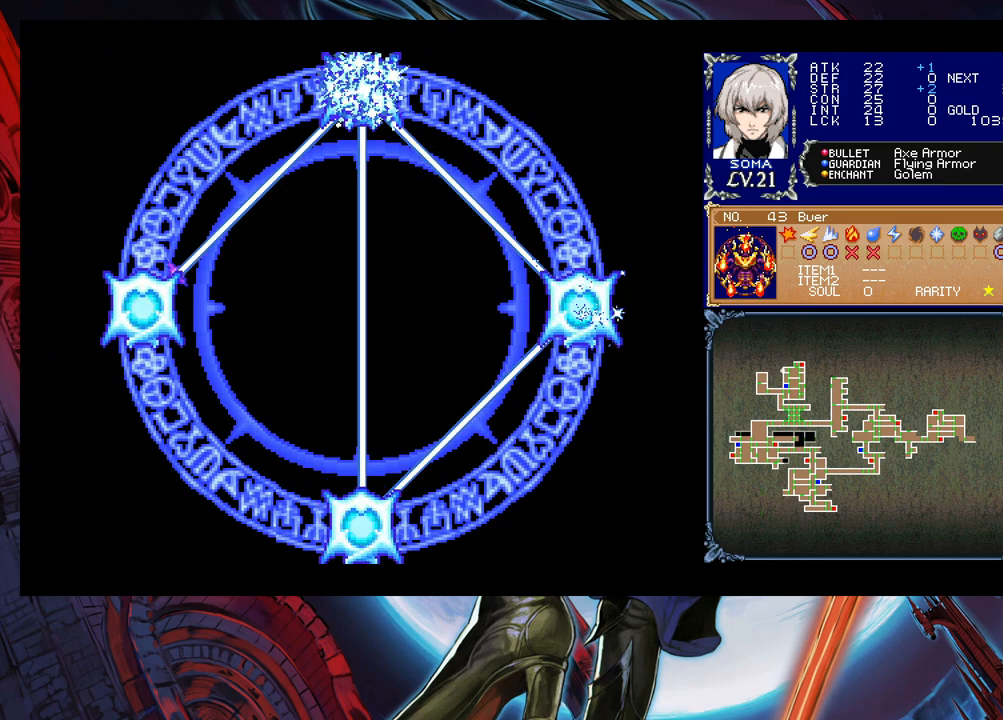
Gameplay with a controller (Xbox layout); each line is a JSON object with the inputs held at the frame after it. "events" lists button and stick changes between this image and that frame as [ms after this image, input, new state], when the widget could be followed in between. Not read: L2 R2 right_stick.
{"buttons": [], "left_stick": "center", "events": []}
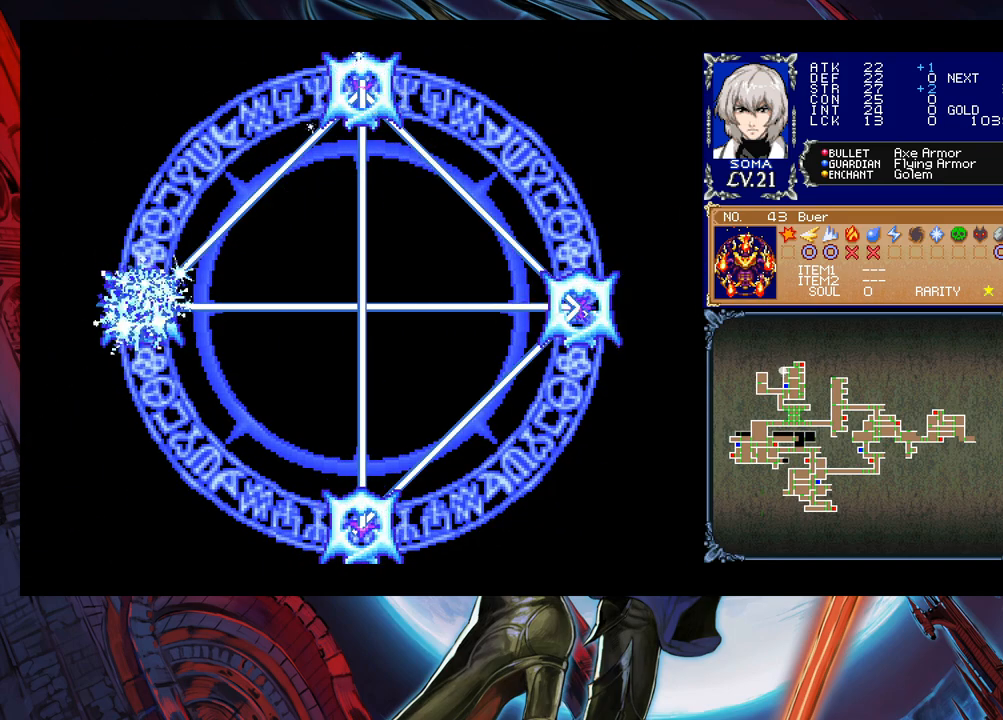
{"buttons": [], "left_stick": "center", "events": []}
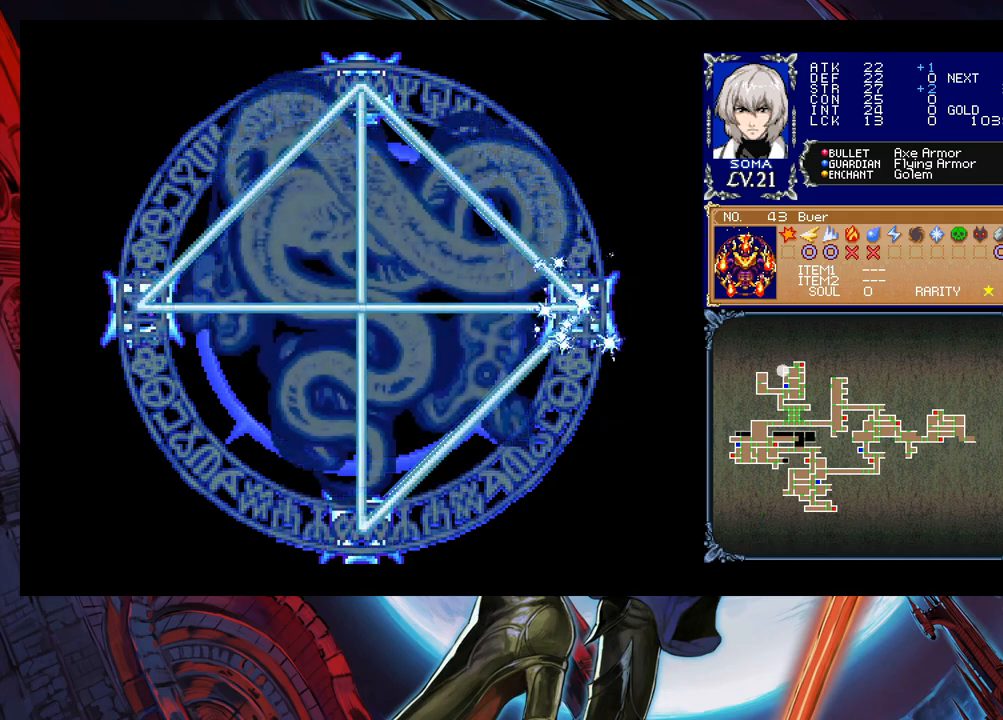
{"buttons": [], "left_stick": "center", "events": []}
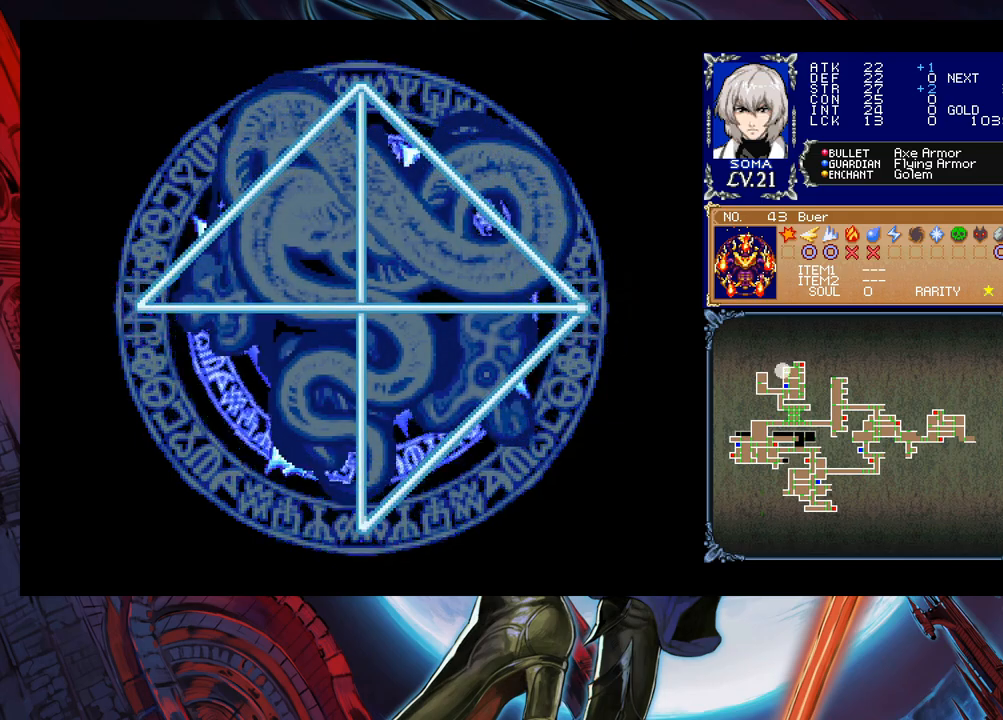
{"buttons": [], "left_stick": "center", "events": []}
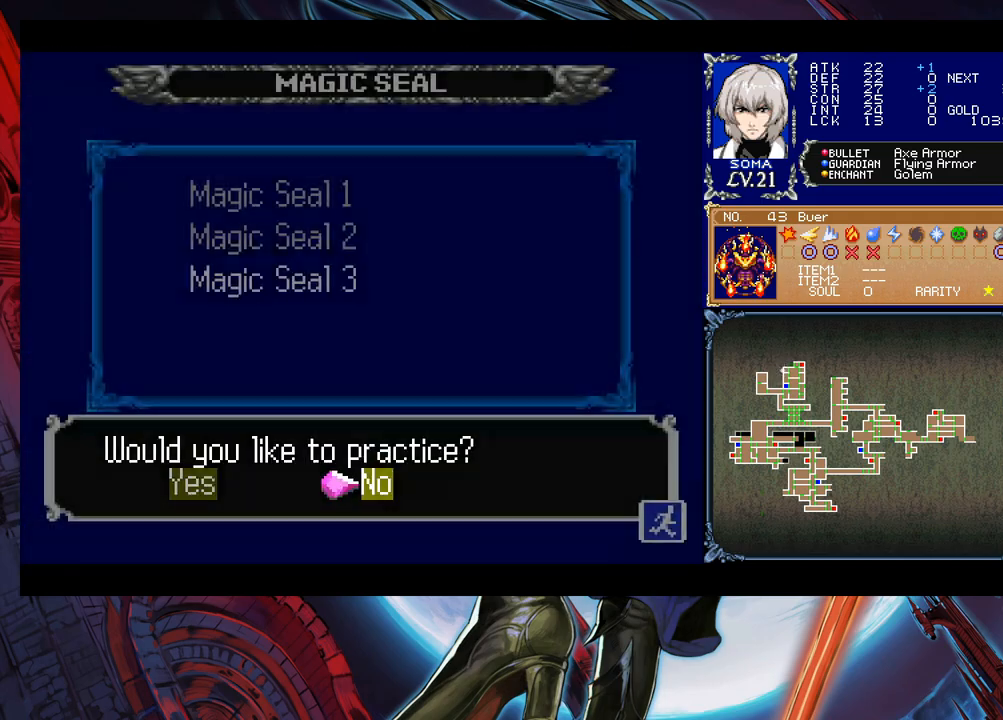
{"buttons": [], "left_stick": "center", "events": [[250, "left_stick", "left"], [333, "A", "down"], [383, "left_stick", "center"], [450, "A", "up"]]}
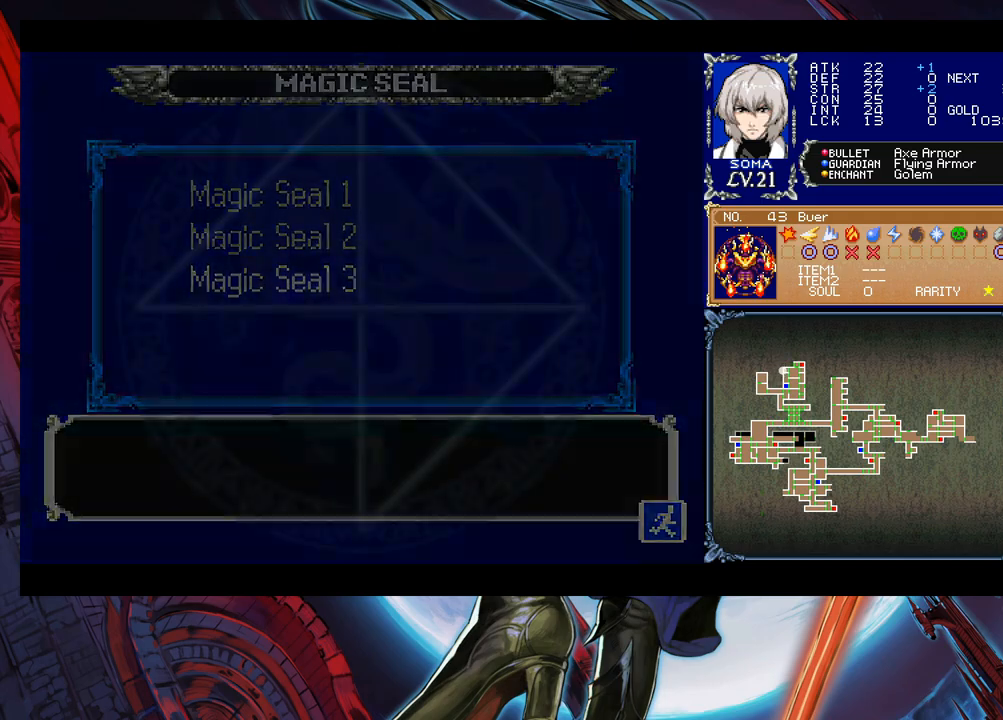
{"buttons": [], "left_stick": "center", "events": []}
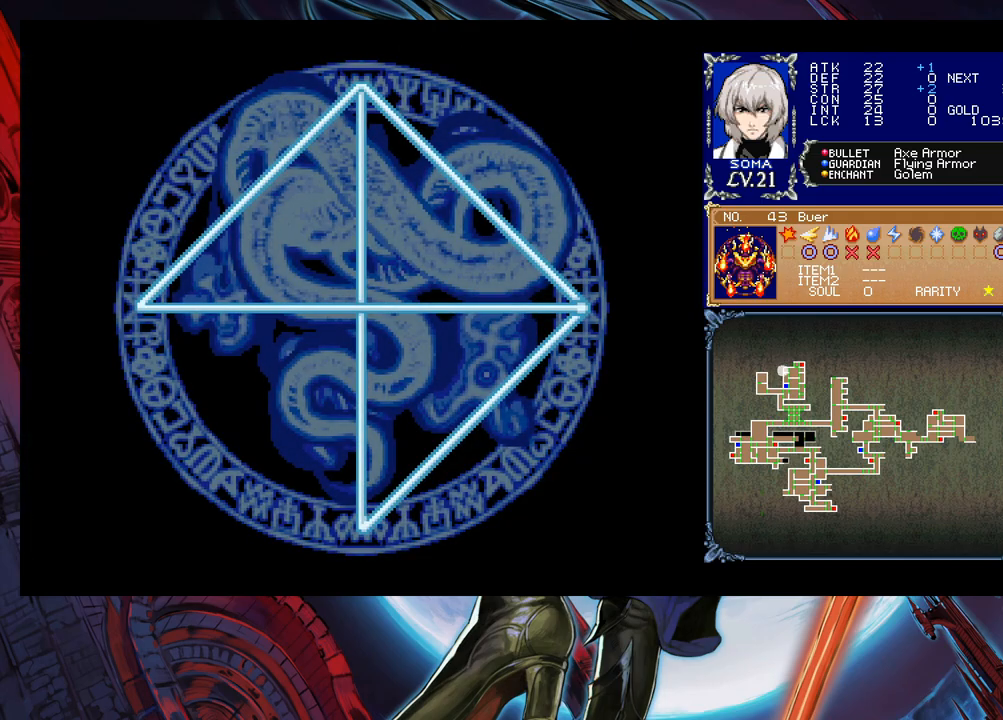
{"buttons": [], "left_stick": "center", "events": []}
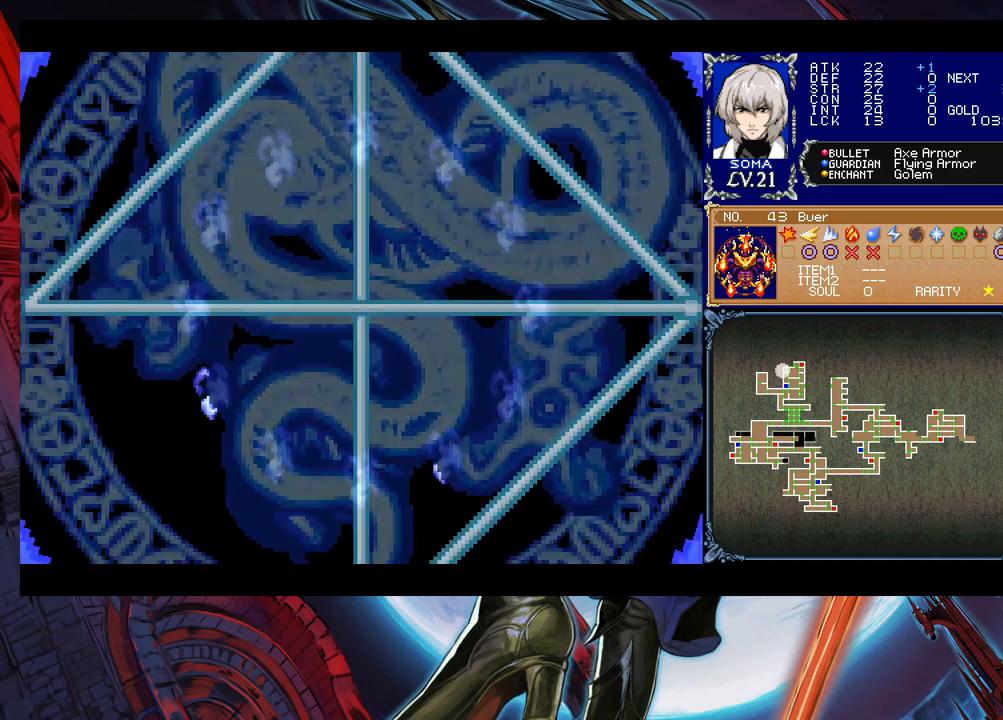
{"buttons": [], "left_stick": "center", "events": []}
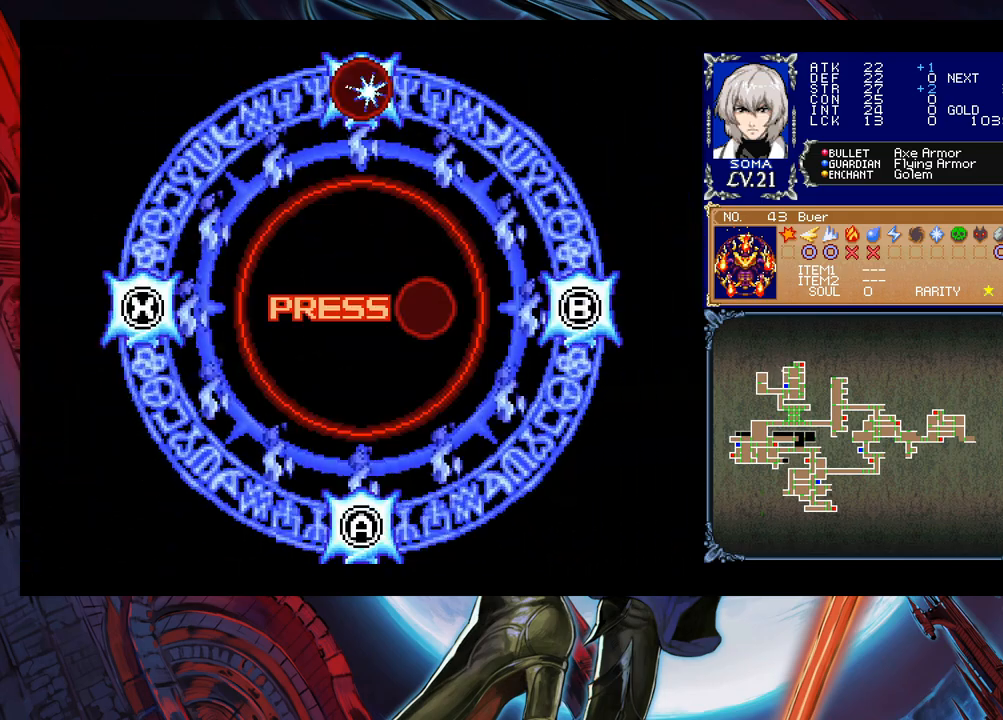
{"buttons": ["X"], "left_stick": "center", "events": [[33, "Y", "down"], [100, "Y", "up"], [150, "A", "down"], [250, "A", "up"], [250, "B", "down"], [350, "B", "up"], [383, "Y", "down"], [483, "Y", "up"], [500, "X", "down"]]}
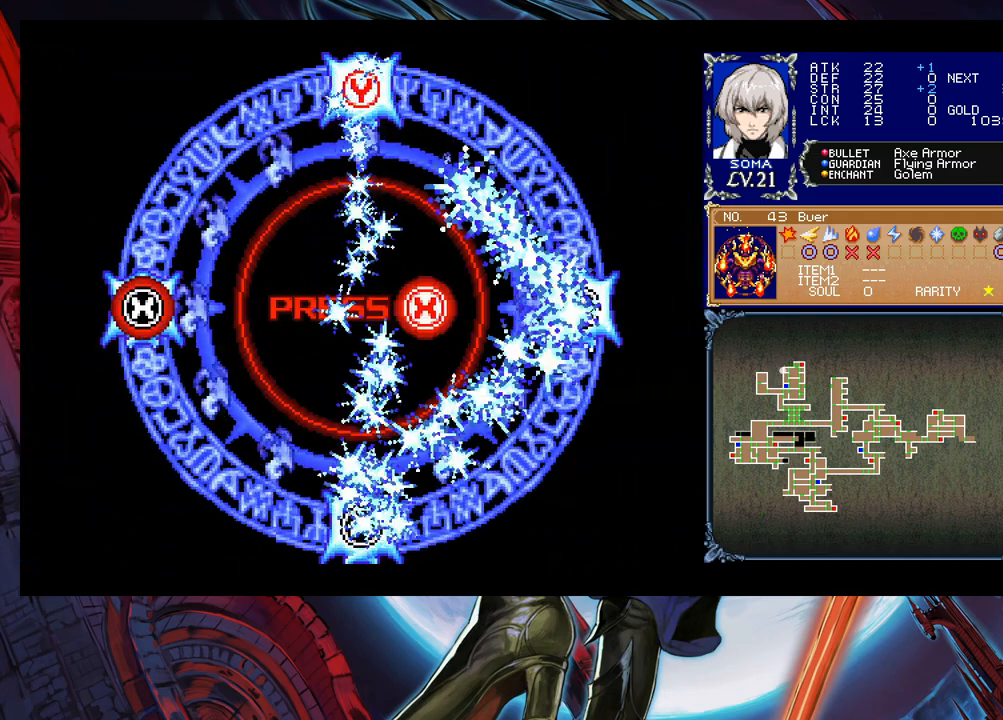
{"buttons": [], "left_stick": "center", "events": [[50, "X", "up"], [83, "B", "down"], [300, "B", "up"]]}
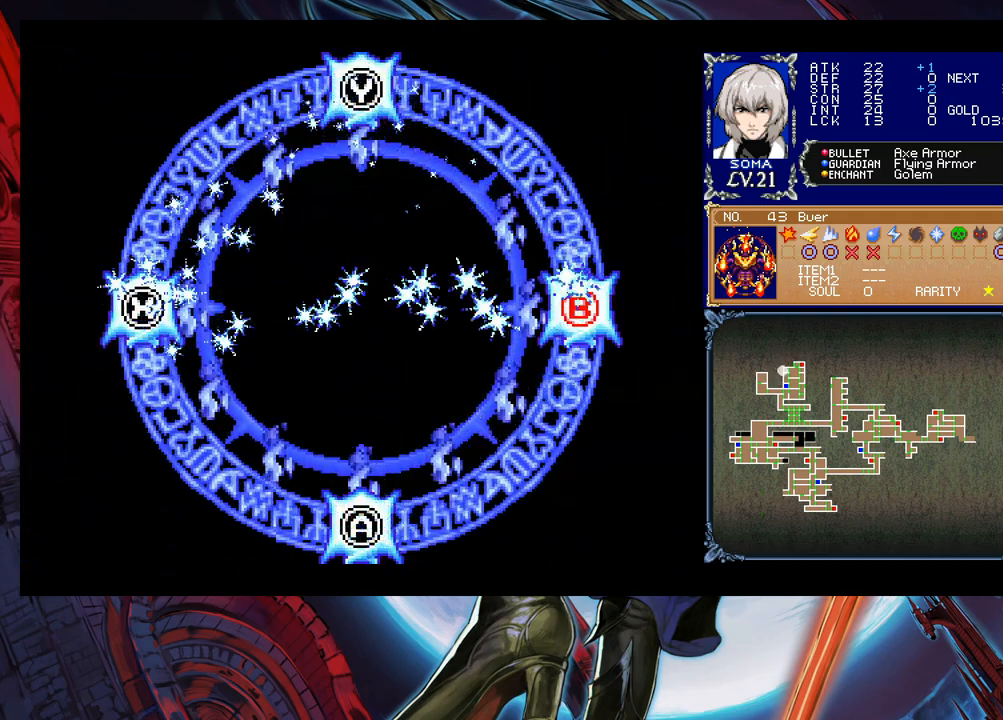
{"buttons": [], "left_stick": "center", "events": []}
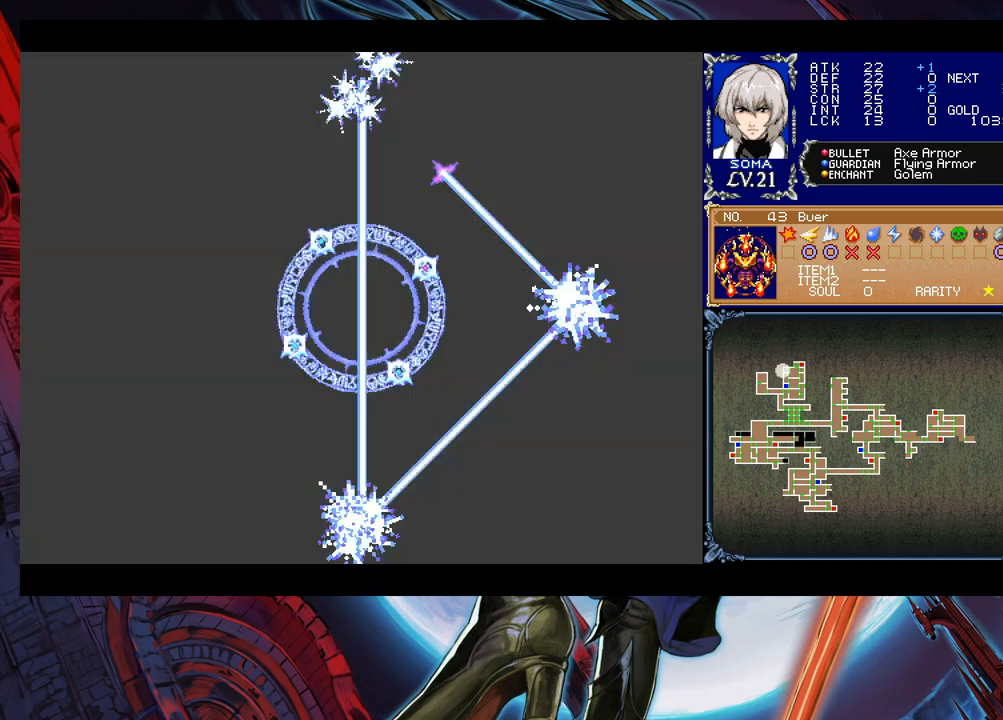
{"buttons": [], "left_stick": "center", "events": []}
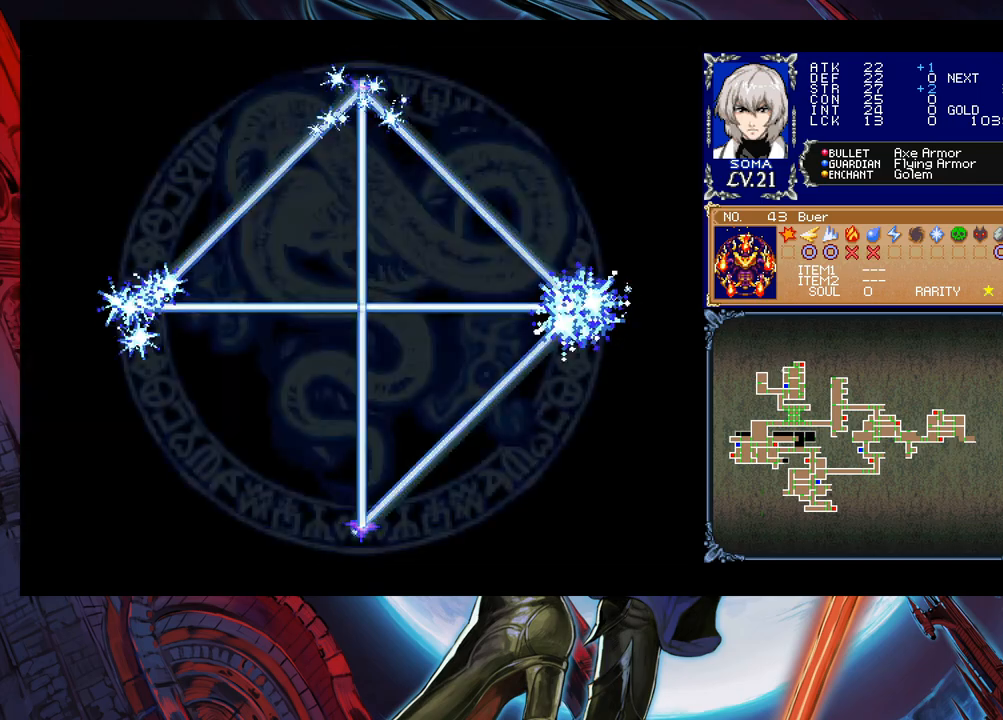
{"buttons": [], "left_stick": "center", "events": []}
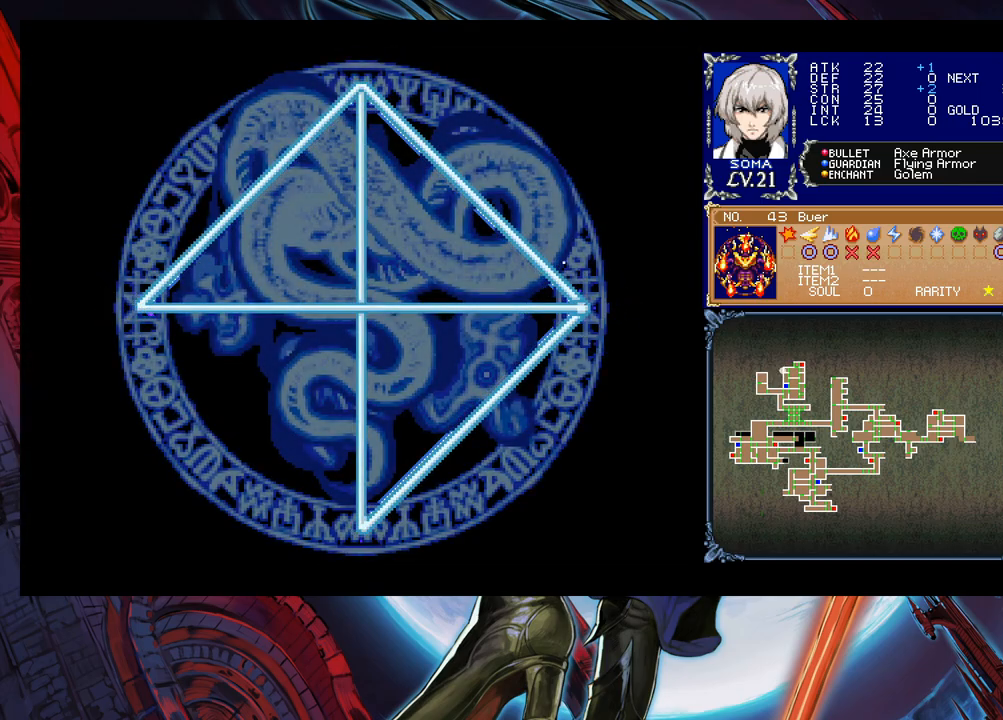
{"buttons": [], "left_stick": "center", "events": []}
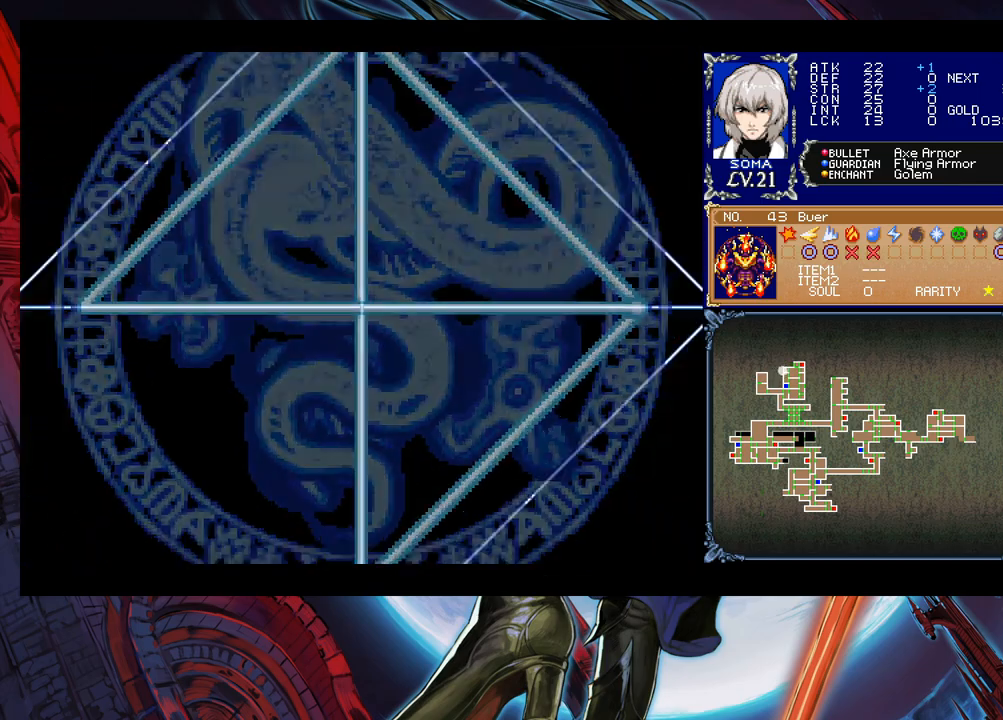
{"buttons": ["B"], "left_stick": "right", "events": [[100, "B", "down"], [150, "B", "up"], [200, "left_stick", "right"], [350, "B", "down"], [400, "B", "up"], [450, "B", "down"]]}
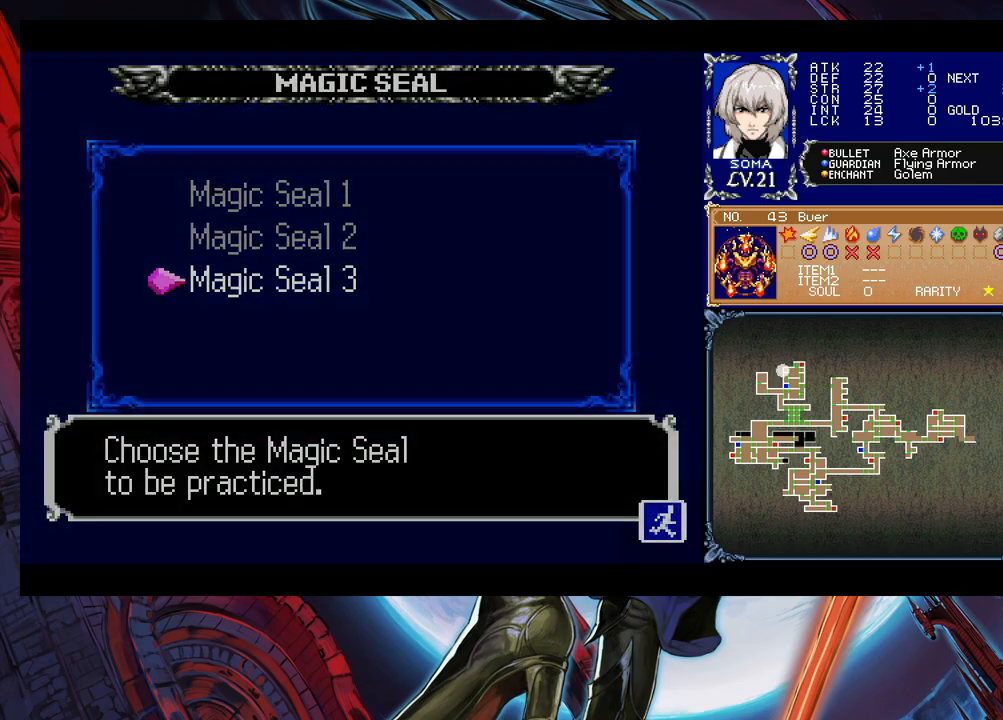
{"buttons": [], "left_stick": "right", "events": [[133, "B", "up"], [200, "B", "down"], [250, "B", "up"]]}
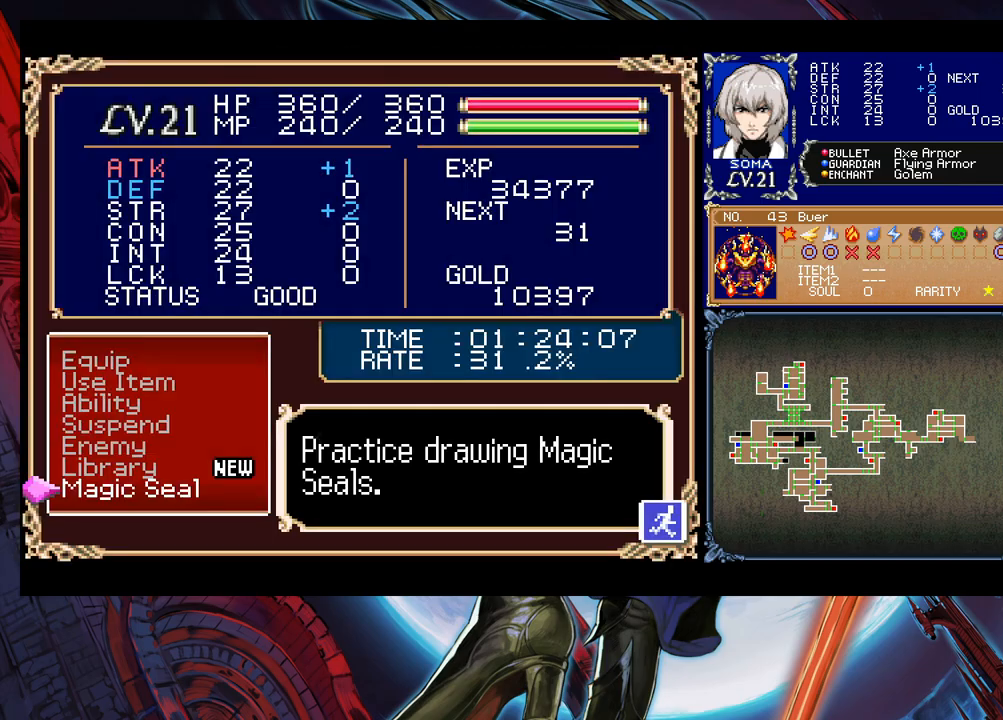
{"buttons": ["B"], "left_stick": "left", "events": [[100, "B", "down"], [200, "B", "up"], [450, "left_stick", "left"], [483, "Y", "down"], [500, "B", "down"], [500, "Y", "up"]]}
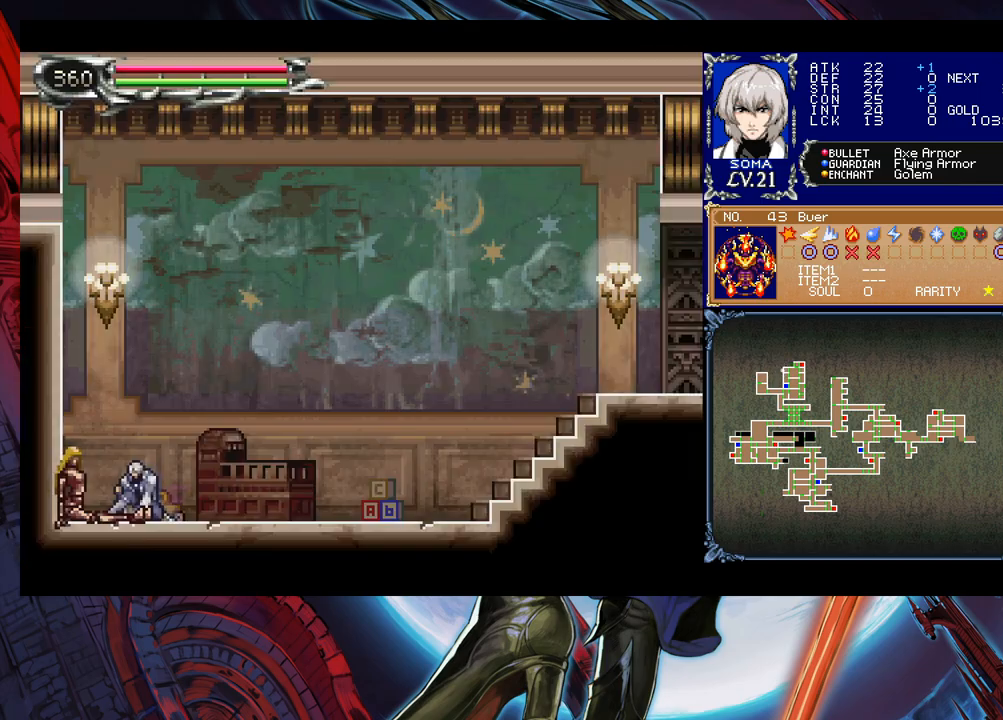
{"buttons": [], "left_stick": "down-right", "events": [[83, "left_stick", "down-right"], [100, "B", "up"], [283, "B", "down"], [333, "B", "up"]]}
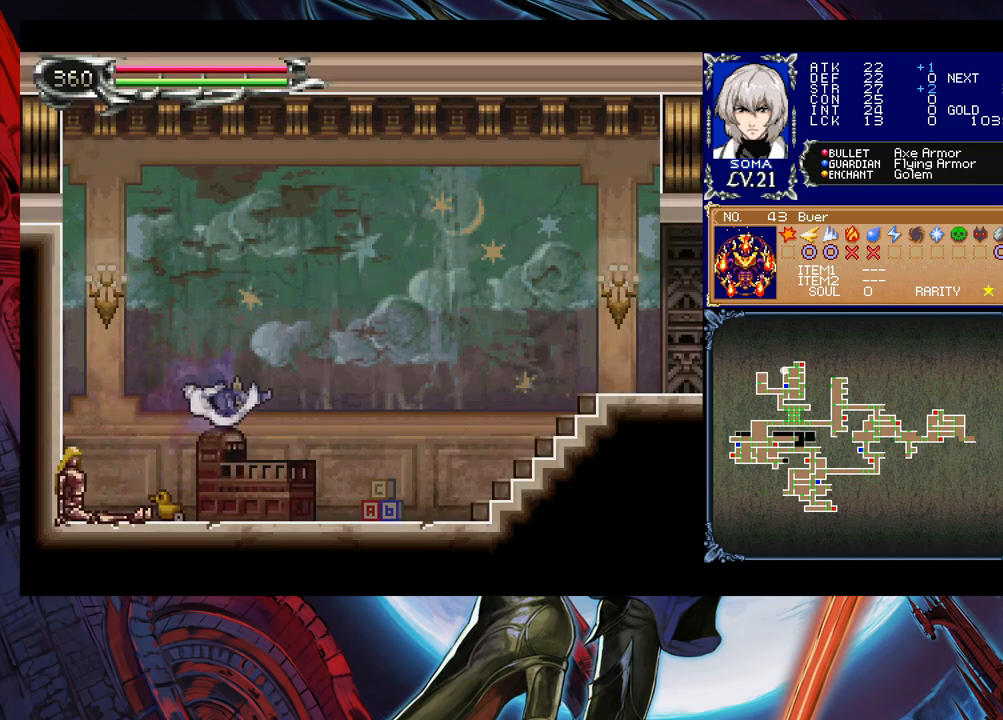
{"buttons": ["B"], "left_stick": "down-right", "events": [[150, "left_stick", "left"], [200, "Y", "down"], [233, "B", "down"], [233, "Y", "up"], [250, "left_stick", "right"], [300, "left_stick", "down-right"], [333, "B", "up"], [400, "B", "down"], [433, "B", "up"], [500, "B", "down"]]}
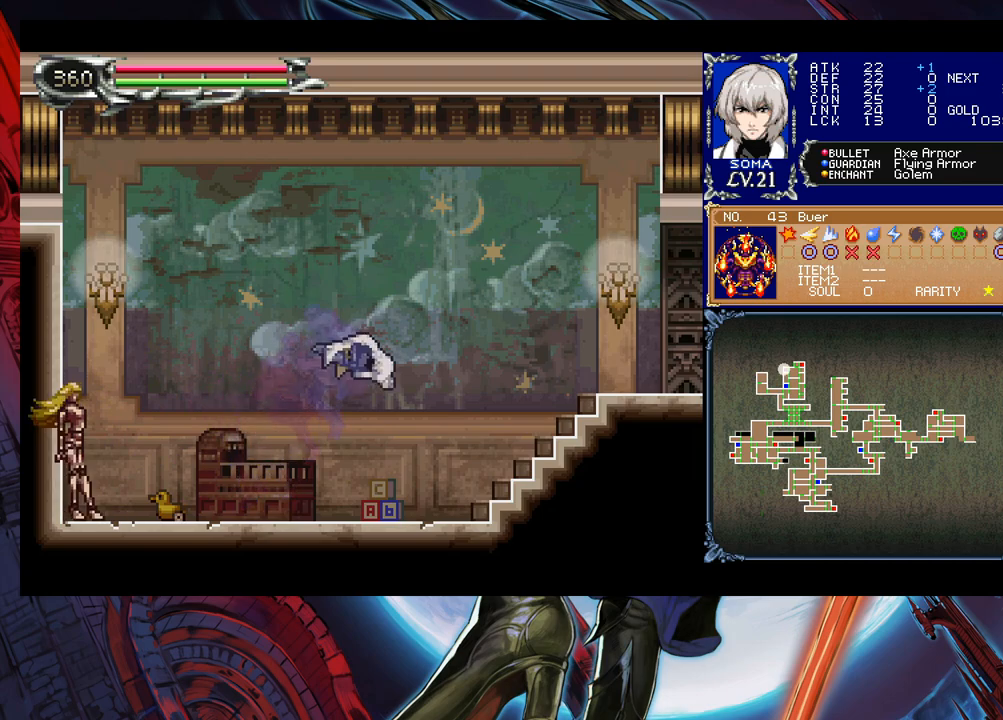
{"buttons": ["A"], "left_stick": "down-right", "events": [[50, "B", "up"], [100, "left_stick", "left"], [150, "Y", "down"], [200, "B", "down"], [200, "Y", "up"], [200, "left_stick", "down-right"], [450, "B", "up"], [483, "A", "down"]]}
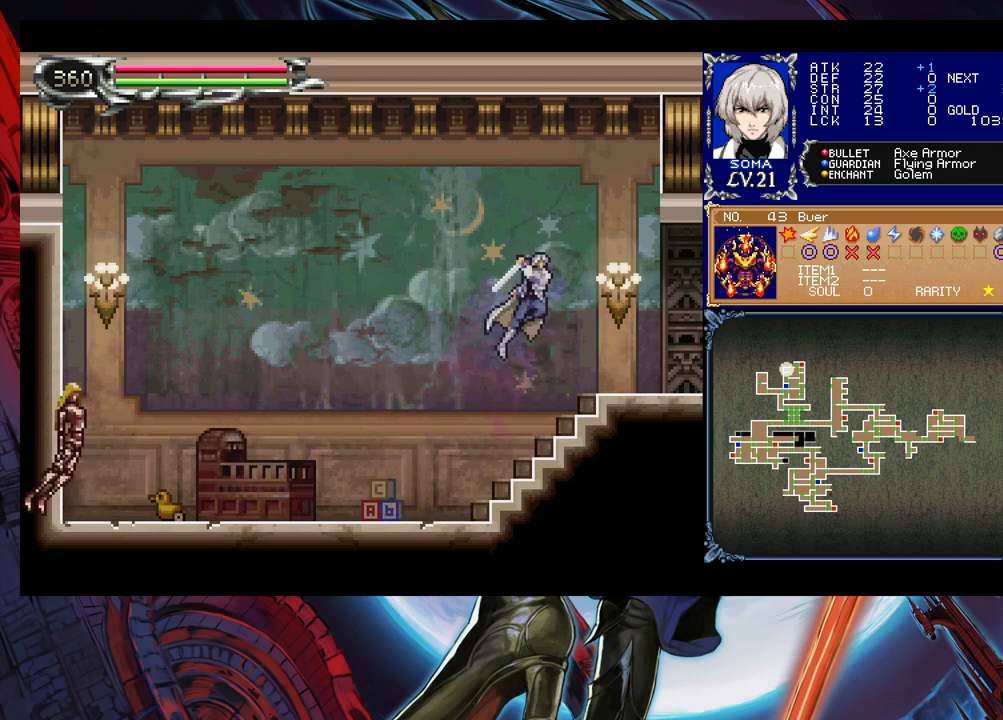
{"buttons": [], "left_stick": "down-right", "events": [[50, "A", "up"], [333, "Y", "down"], [333, "left_stick", "left"], [350, "B", "down"], [350, "Y", "up"], [400, "B", "up"], [400, "left_stick", "down-right"]]}
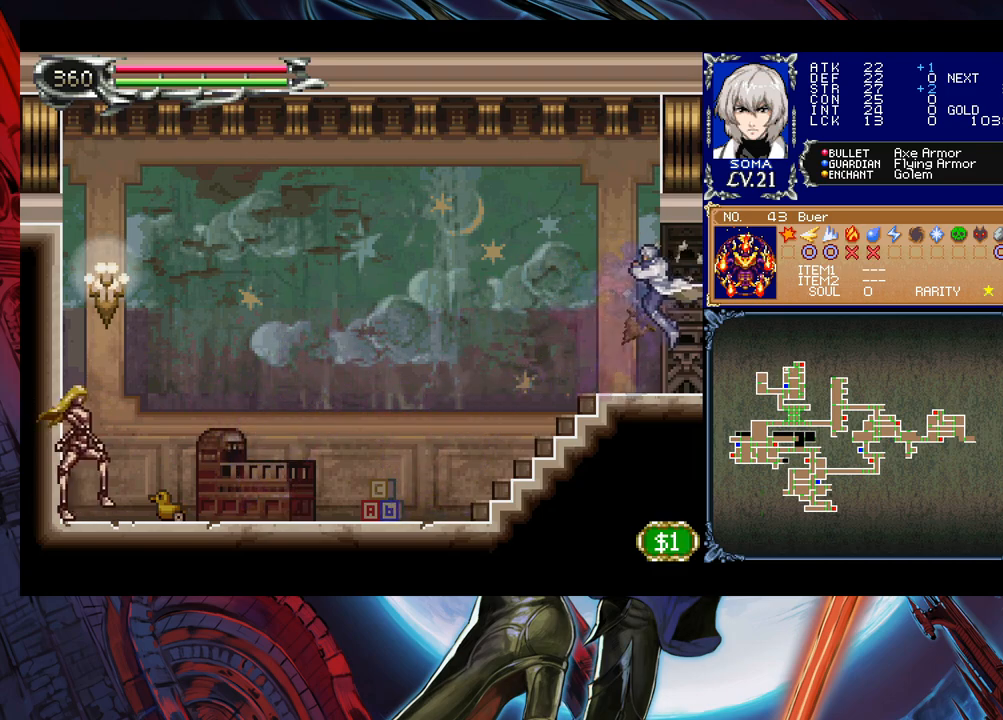
{"buttons": [], "left_stick": "right", "events": [[133, "left_stick", "left"], [150, "Y", "down"], [183, "B", "down"], [183, "Y", "up"], [200, "left_stick", "right"], [233, "B", "up"]]}
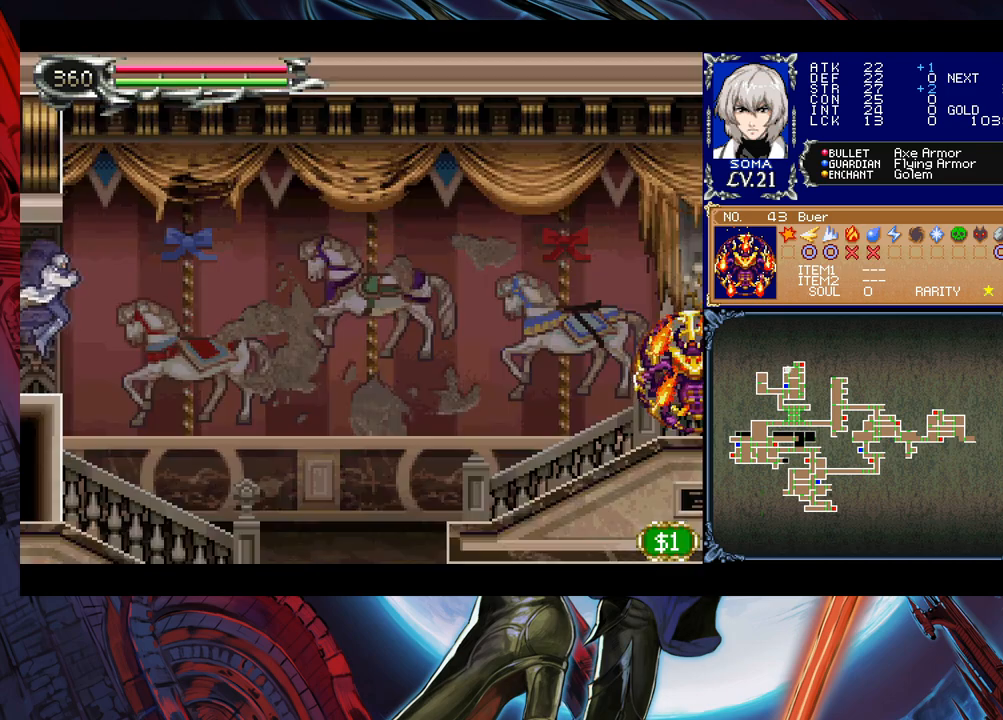
{"buttons": [], "left_stick": "right", "events": [[133, "left_stick", "left"], [183, "Y", "down"], [200, "B", "down"], [200, "Y", "up"], [233, "left_stick", "right"], [250, "B", "up"]]}
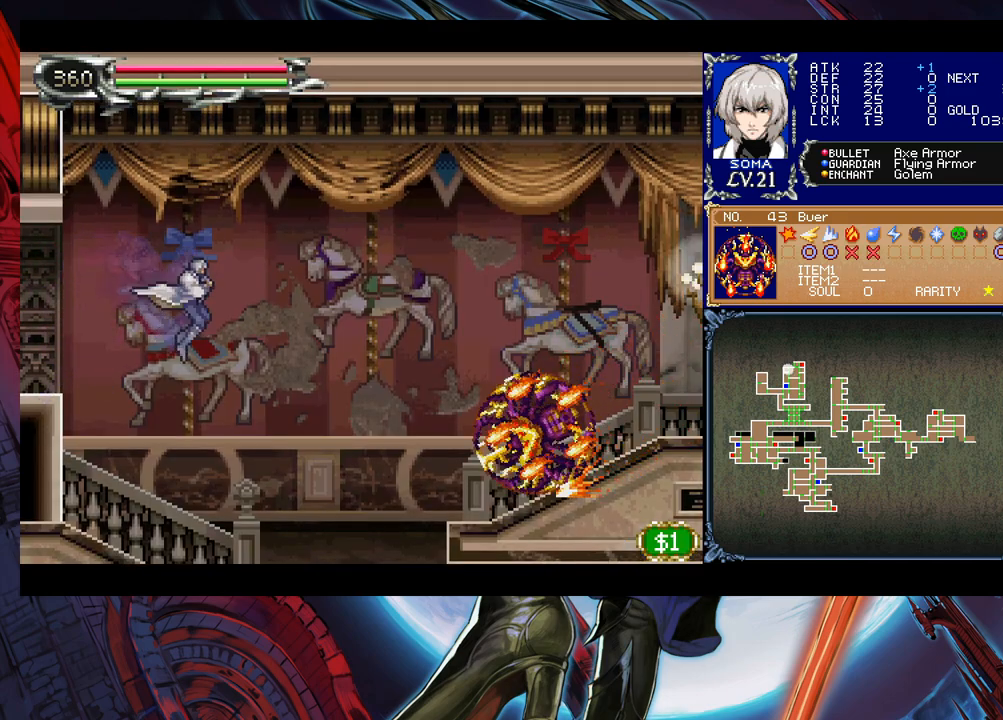
{"buttons": [], "left_stick": "center", "events": [[183, "A", "down"], [250, "A", "up"], [283, "left_stick", "center"], [400, "B", "down"], [433, "A", "down"], [433, "B", "up"], [500, "A", "up"]]}
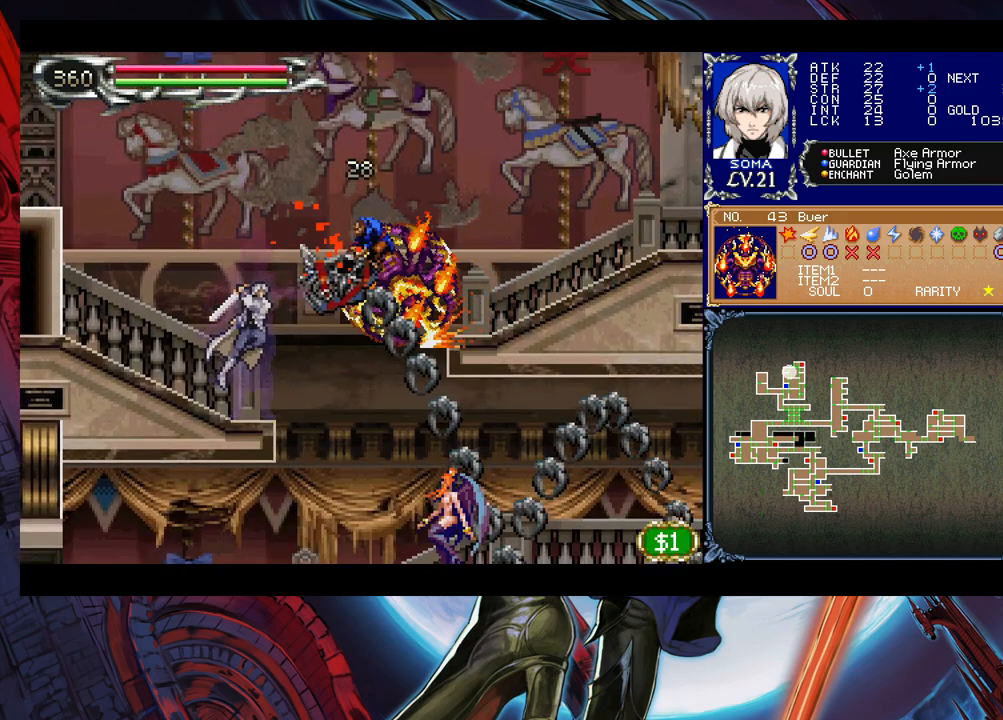
{"buttons": ["A"], "left_stick": "center", "events": [[150, "B", "down"], [183, "A", "down"], [183, "B", "up"], [250, "A", "up"], [450, "B", "down"], [483, "A", "down"], [483, "B", "up"]]}
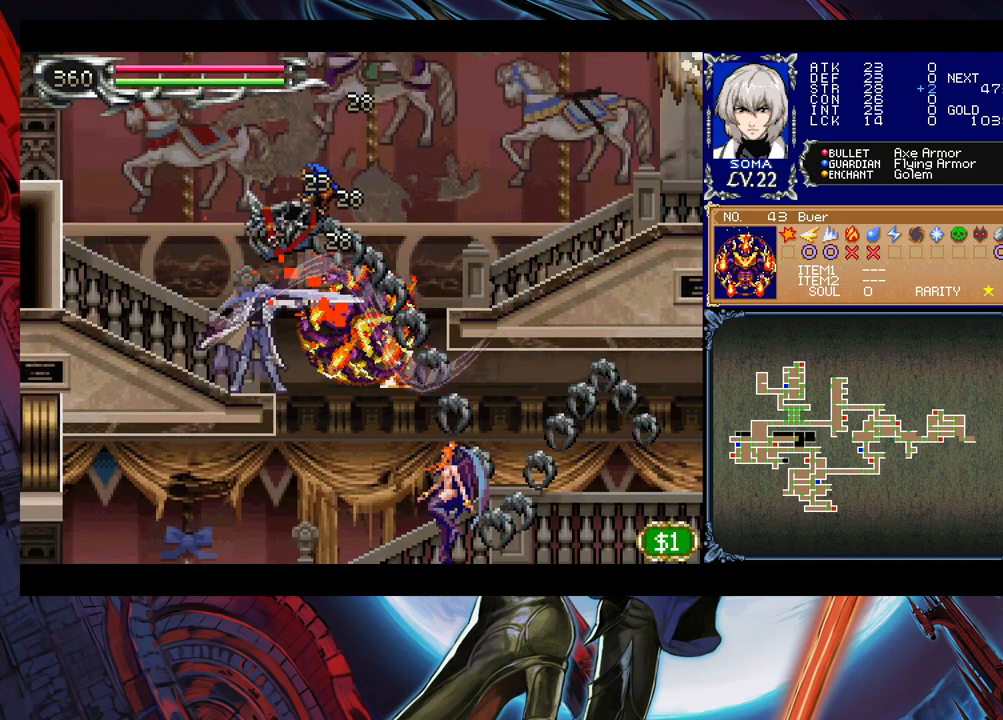
{"buttons": [], "left_stick": "center", "events": [[50, "A", "up"]]}
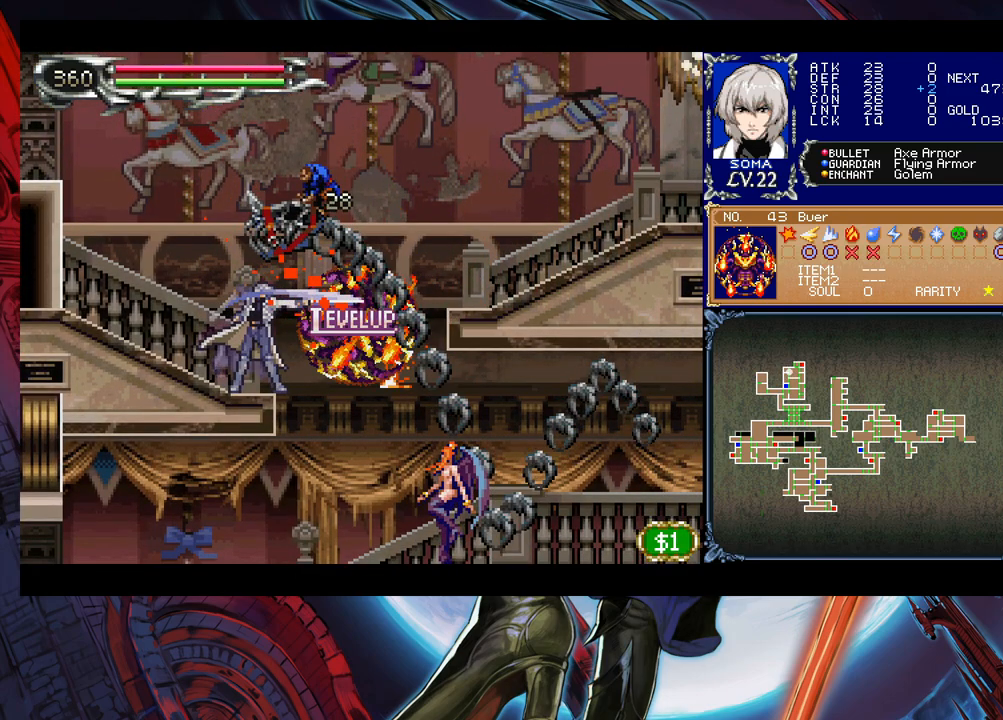
{"buttons": [], "left_stick": "center", "events": []}
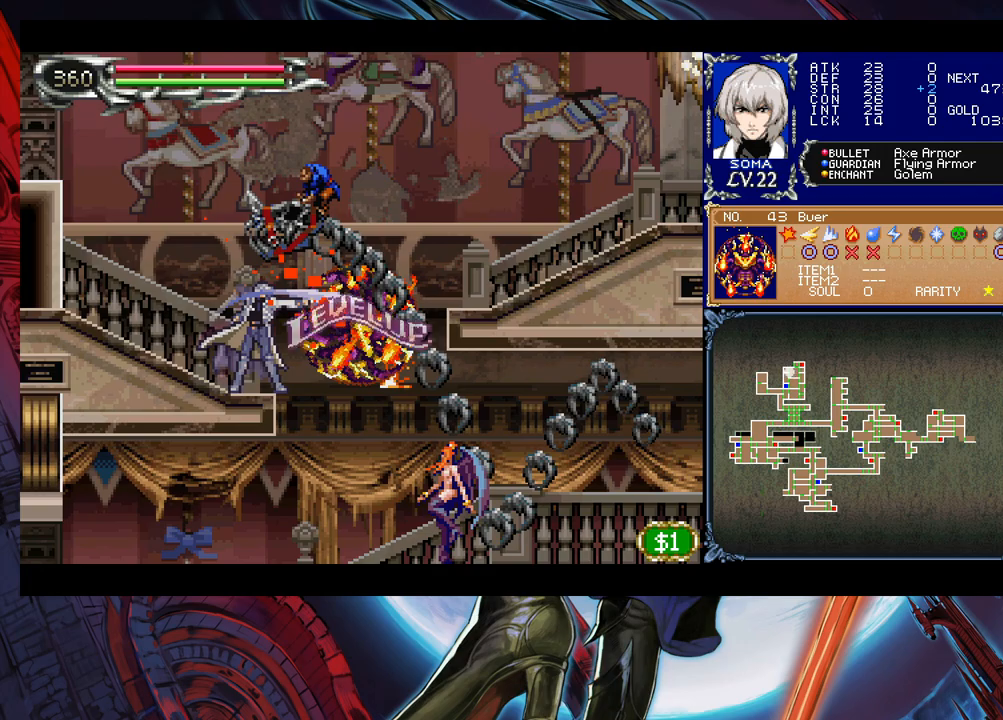
{"buttons": [], "left_stick": "down", "events": [[433, "left_stick", "down"], [450, "Y", "down"], [500, "Y", "up"]]}
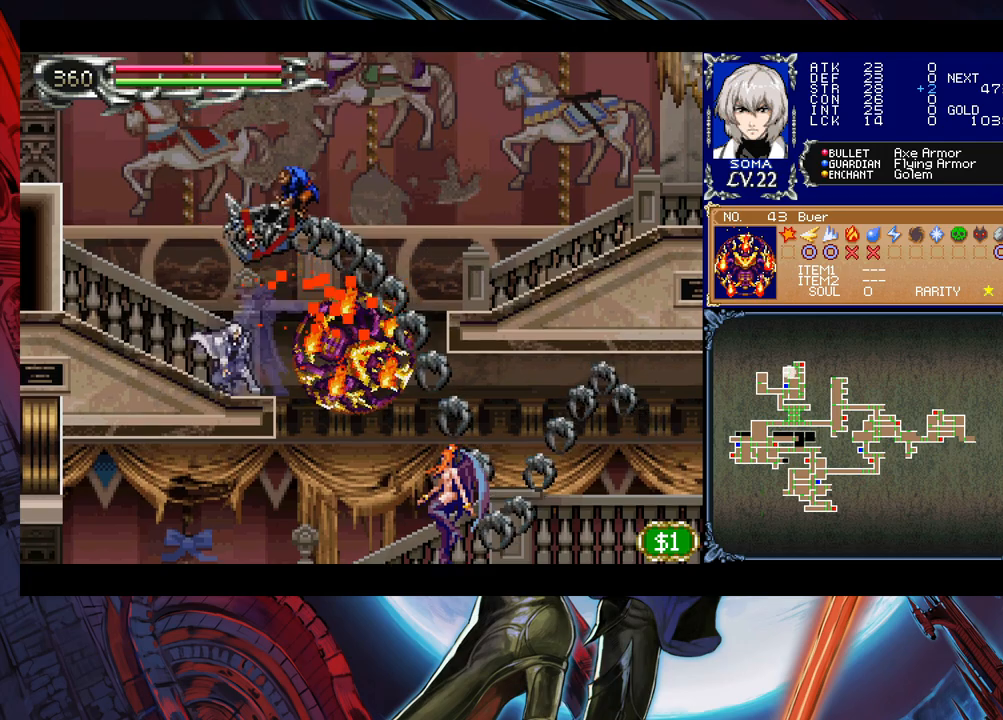
{"buttons": [], "left_stick": "down", "events": []}
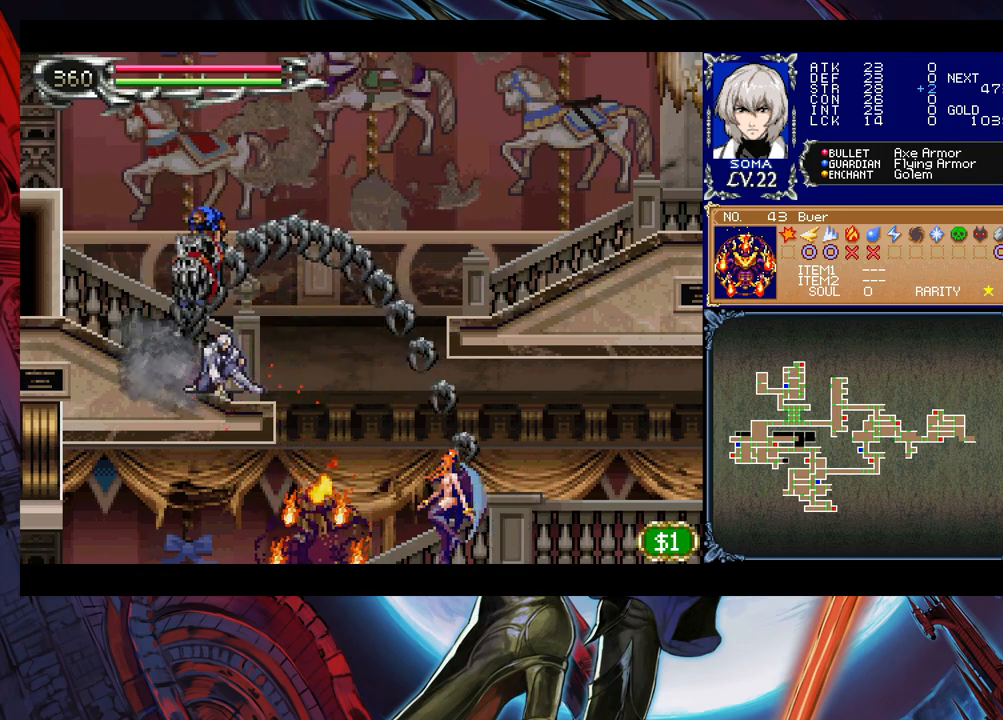
{"buttons": [], "left_stick": "down", "events": [[200, "A", "down"], [200, "left_stick", "up-right"], [283, "A", "up"], [300, "left_stick", "down"], [383, "Y", "down"], [450, "Y", "up"]]}